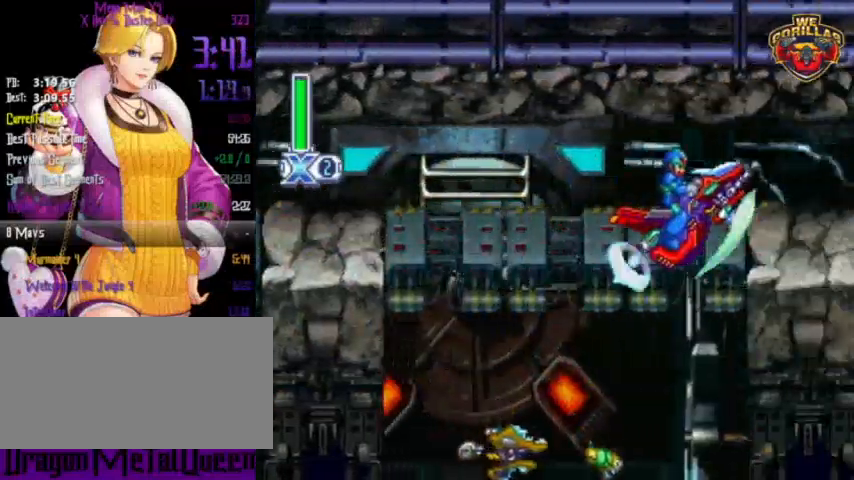
Gameplay with a controller (Nintendo layout); each line is a JSON object with the inputs held at the frame after it. "events" lists button and stick changes between this image and that frame as [ms after this image, input, new state], when the widget could be followed in between. Not read: L3 R3.
{"buttons": ["DPAD_DOWN", "DPAD_RIGHT"], "events": []}
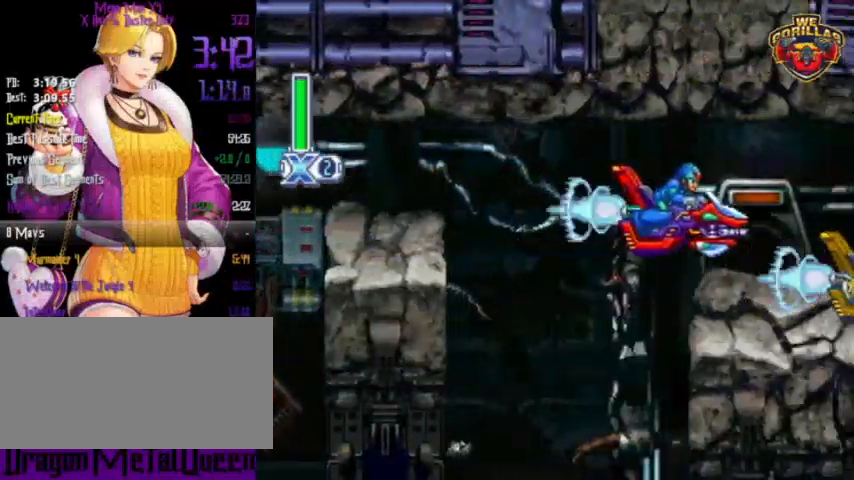
{"buttons": ["DPAD_DOWN", "DPAD_RIGHT"], "events": [[167, "DPAD_RIGHT", "up"], [200, "DPAD_RIGHT", "down"], [233, "L1", "down"], [333, "L1", "up"], [333, "R1", "down"], [400, "DPAD_RIGHT", "up"], [400, "R1", "up"], [500, "DPAD_RIGHT", "down"]]}
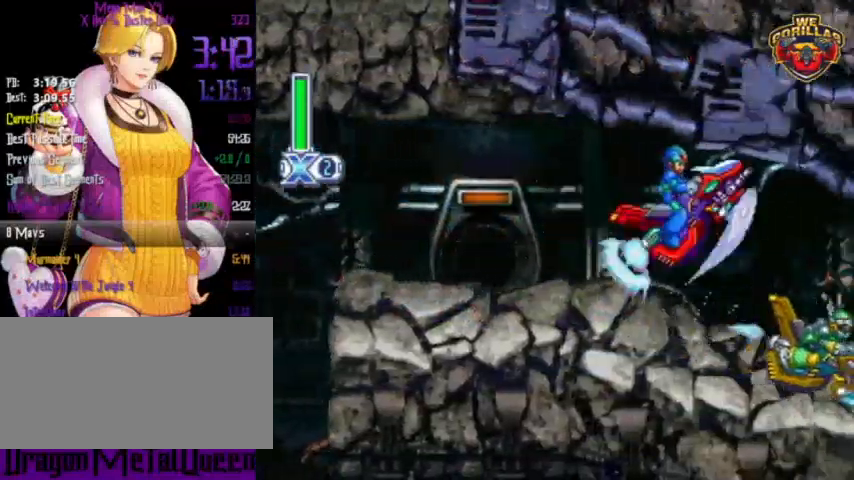
{"buttons": ["DPAD_DOWN"], "events": [[367, "DPAD_RIGHT", "up"]]}
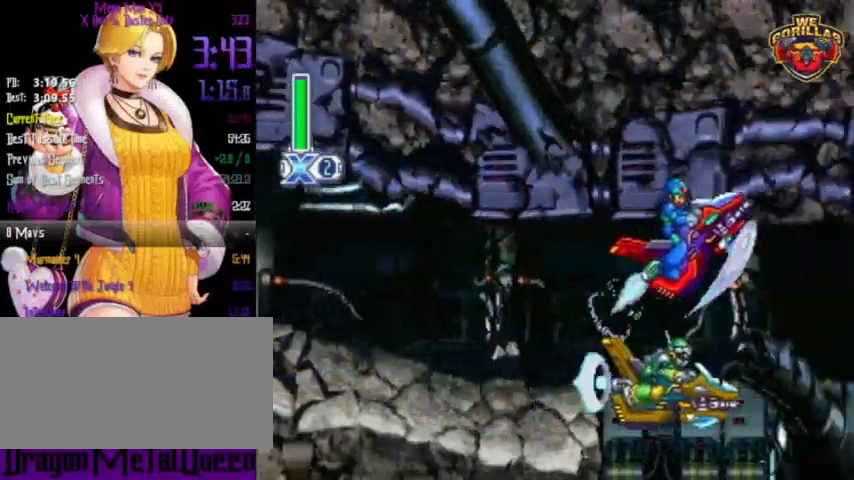
{"buttons": [], "events": [[33, "DPAD_RIGHT", "down"], [300, "DPAD_DOWN", "up"], [333, "DPAD_RIGHT", "up"]]}
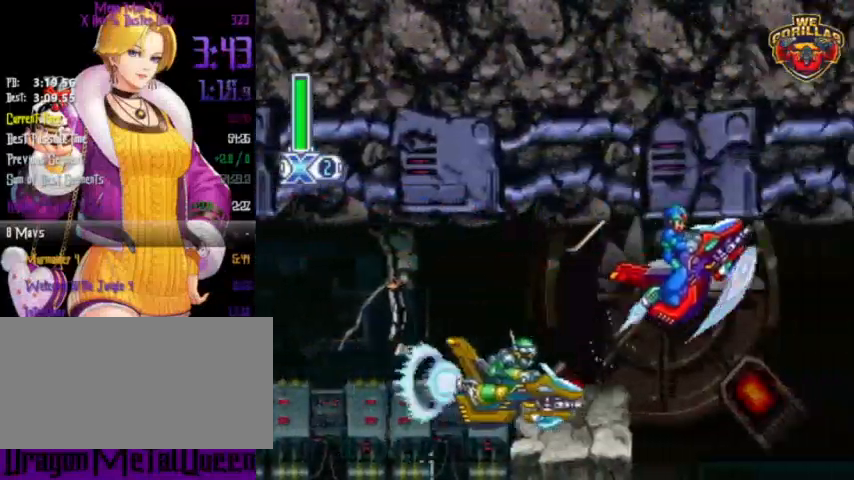
{"buttons": [], "events": [[400, "Y", "down"], [433, "Y", "up"]]}
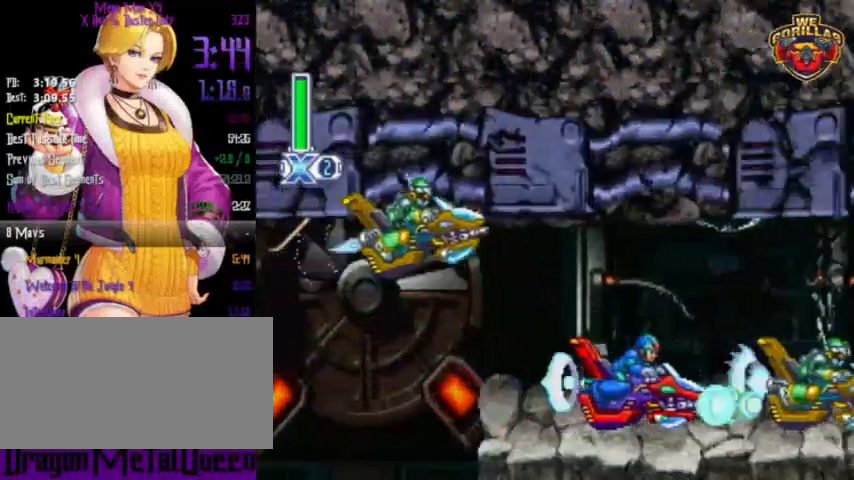
{"buttons": ["DPAD_LEFT"], "events": [[33, "Y", "down"], [67, "Y", "up"], [167, "Y", "down"], [200, "Y", "up"], [300, "Y", "down"], [367, "Y", "up"], [433, "Y", "down"], [500, "DPAD_LEFT", "down"], [500, "Y", "up"]]}
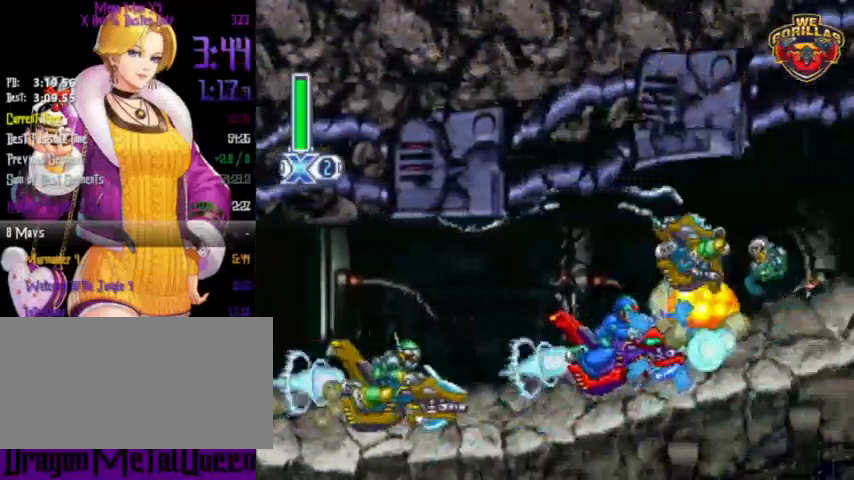
{"buttons": [], "events": [[33, "Y", "down"], [167, "Y", "up"], [200, "DPAD_LEFT", "up"]]}
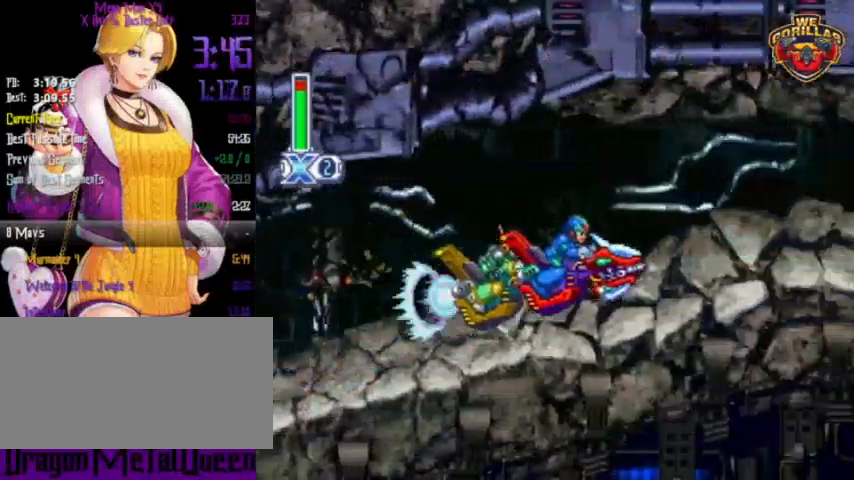
{"buttons": [], "events": []}
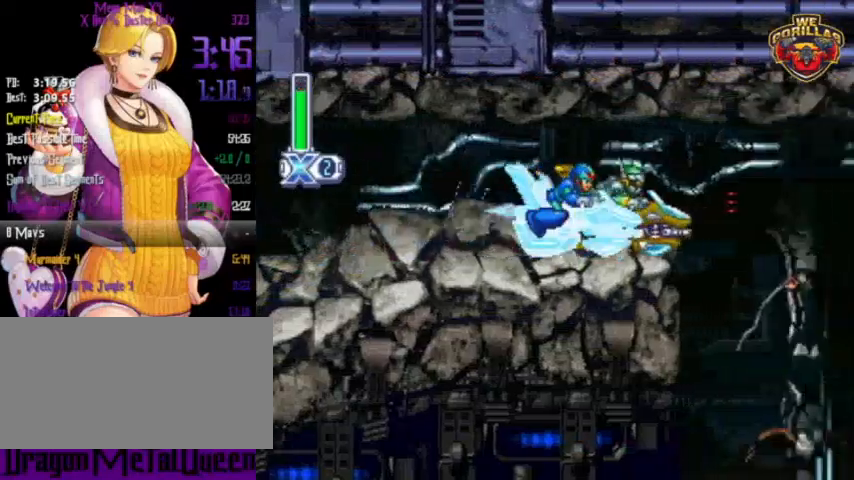
{"buttons": ["L1", "DPAD_RIGHT"], "events": [[33, "DPAD_RIGHT", "down"], [33, "L1", "down"]]}
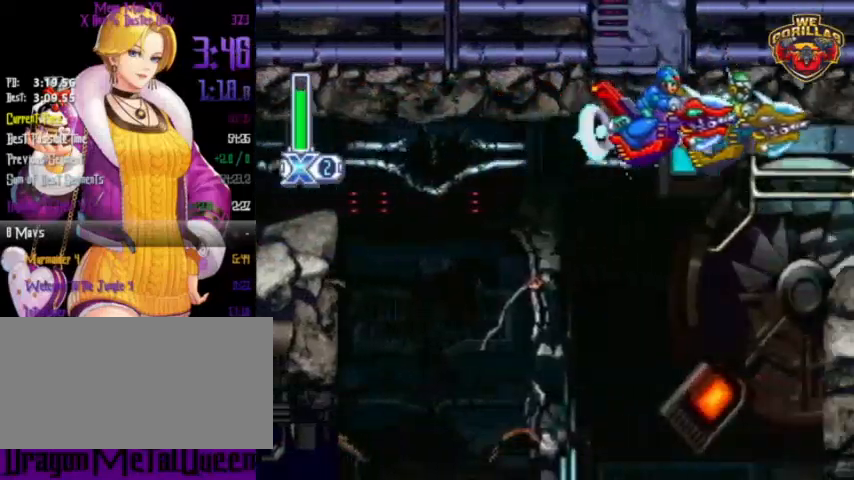
{"buttons": ["Y", "DPAD_LEFT"], "events": [[200, "DPAD_RIGHT", "up"], [200, "L1", "up"], [200, "Y", "down"], [267, "Y", "up"], [333, "DPAD_LEFT", "down"], [333, "Y", "down"], [400, "Y", "up"], [500, "Y", "down"]]}
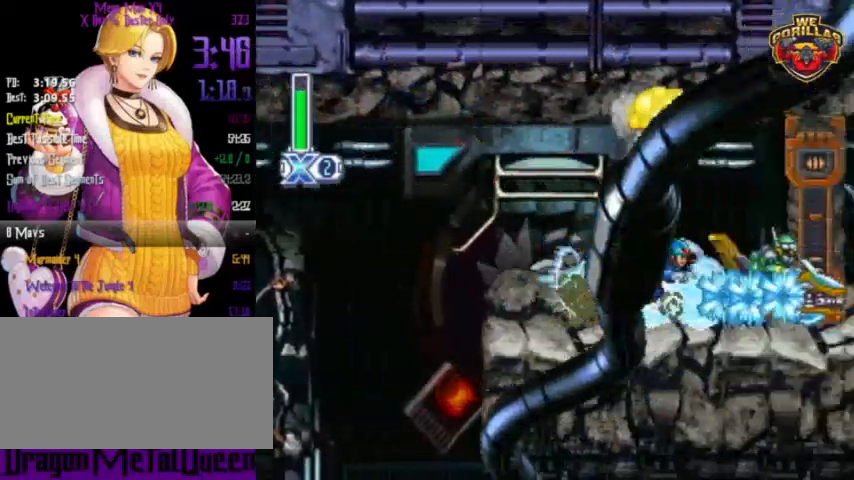
{"buttons": ["Y"], "events": [[33, "DPAD_LEFT", "up"], [33, "Y", "up"], [167, "Y", "down"], [200, "Y", "up"], [300, "Y", "down"], [333, "Y", "up"], [433, "Y", "down"]]}
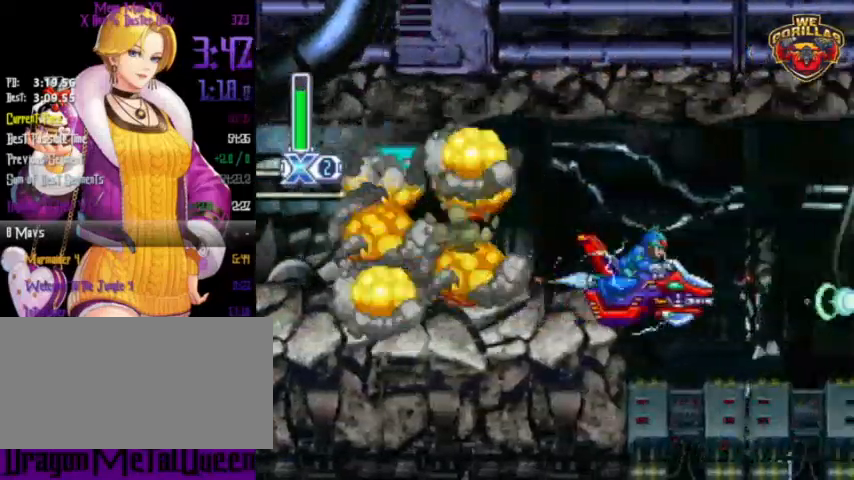
{"buttons": [], "events": [[33, "Y", "up"]]}
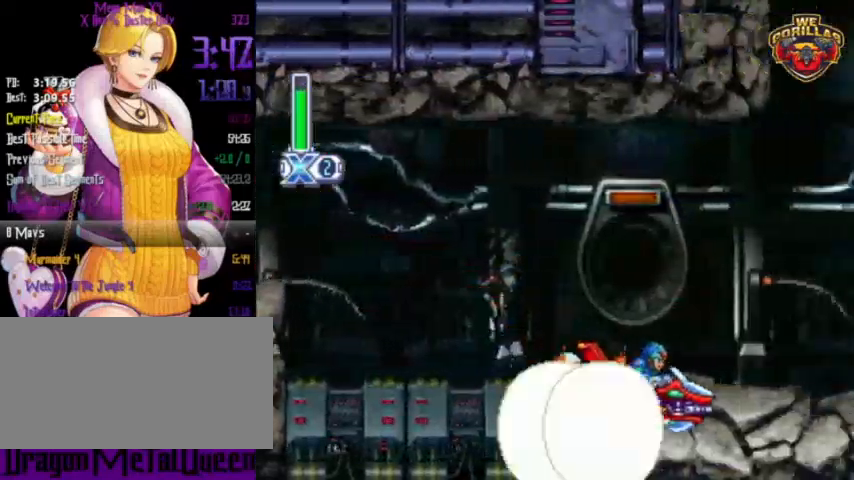
{"buttons": [], "events": [[67, "L1", "down"], [100, "DPAD_RIGHT", "down"], [467, "L1", "up"], [500, "DPAD_RIGHT", "up"]]}
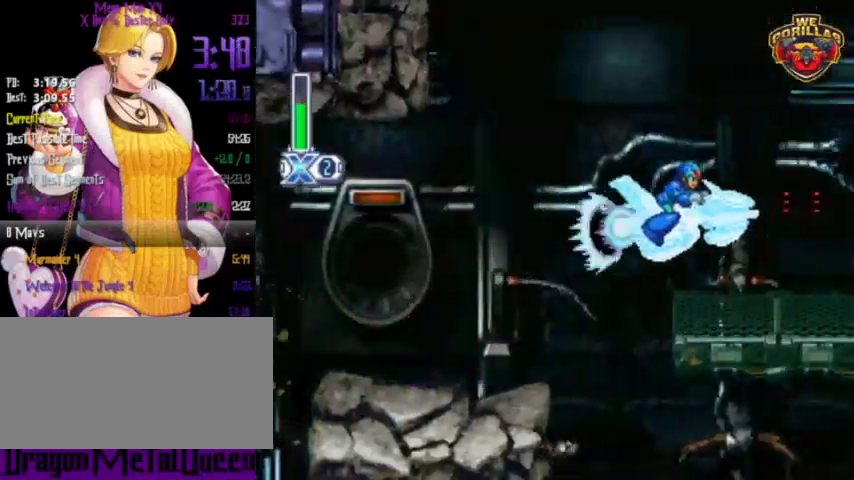
{"buttons": [], "events": [[100, "Y", "down"], [133, "Y", "up"], [267, "Y", "down"], [300, "Y", "up"], [367, "Y", "down"], [500, "Y", "up"]]}
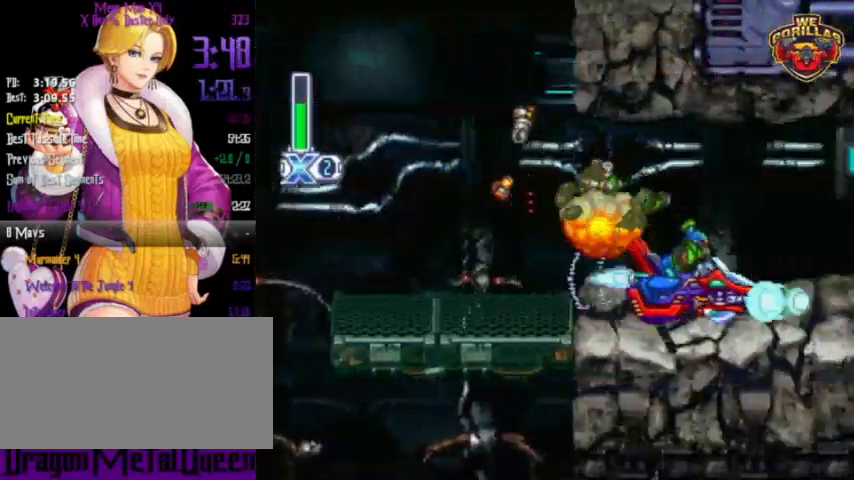
{"buttons": [], "events": [[67, "Y", "down"], [167, "Y", "up"], [200, "L1", "down"], [267, "L1", "up"]]}
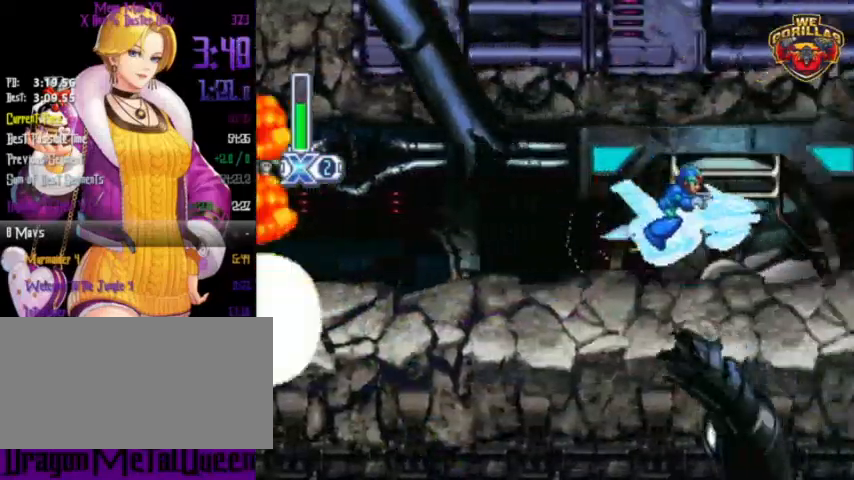
{"buttons": ["DPAD_DOWN"], "events": [[267, "L1", "down"], [300, "DPAD_DOWN", "down"], [300, "L1", "up"], [333, "DPAD_RIGHT", "down"], [333, "R1", "down"], [467, "DPAD_RIGHT", "up"], [467, "R1", "up"]]}
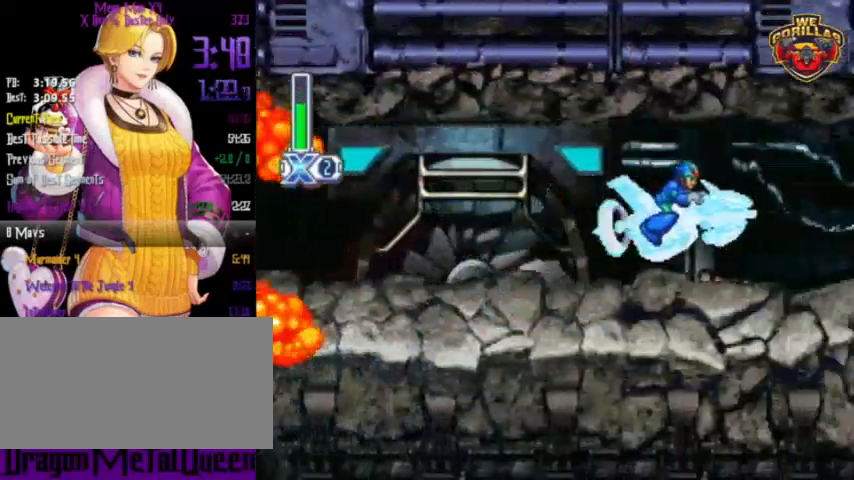
{"buttons": ["DPAD_DOWN"], "events": [[100, "DPAD_DOWN", "up"], [433, "DPAD_DOWN", "down"]]}
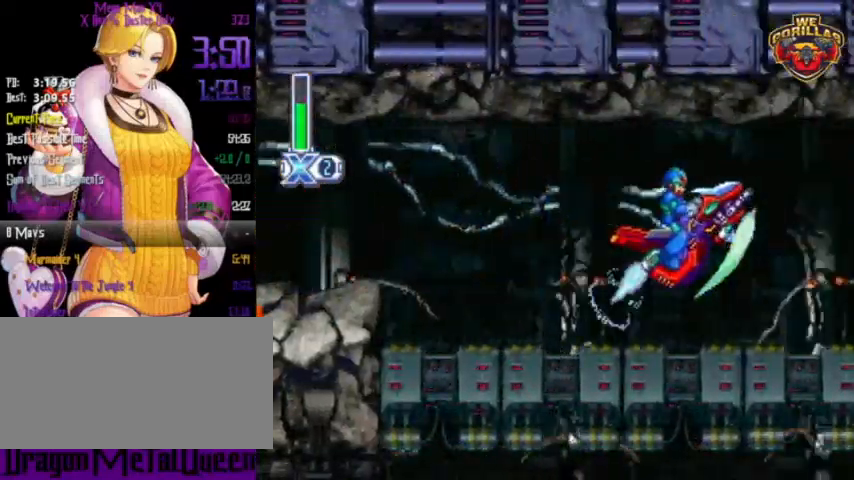
{"buttons": ["DPAD_DOWN", "DPAD_RIGHT"], "events": [[500, "DPAD_RIGHT", "down"]]}
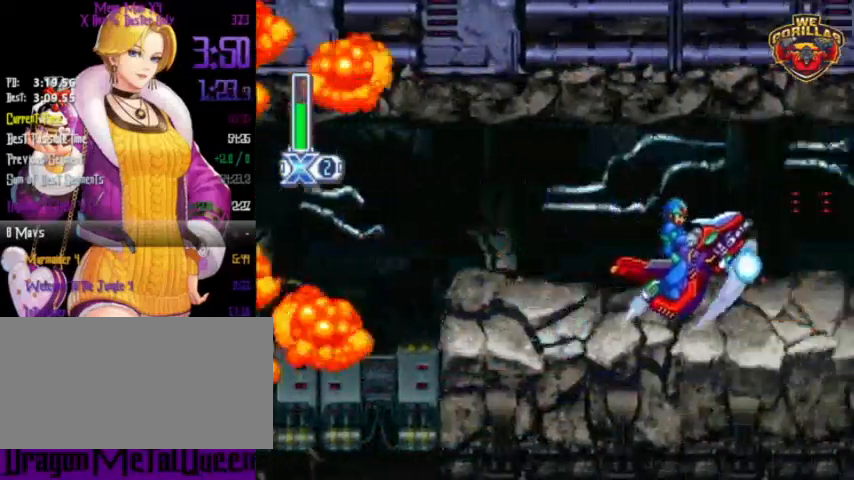
{"buttons": ["L1", "R1", "DPAD_DOWN", "DPAD_RIGHT"], "events": [[400, "L1", "down"], [467, "R1", "down"]]}
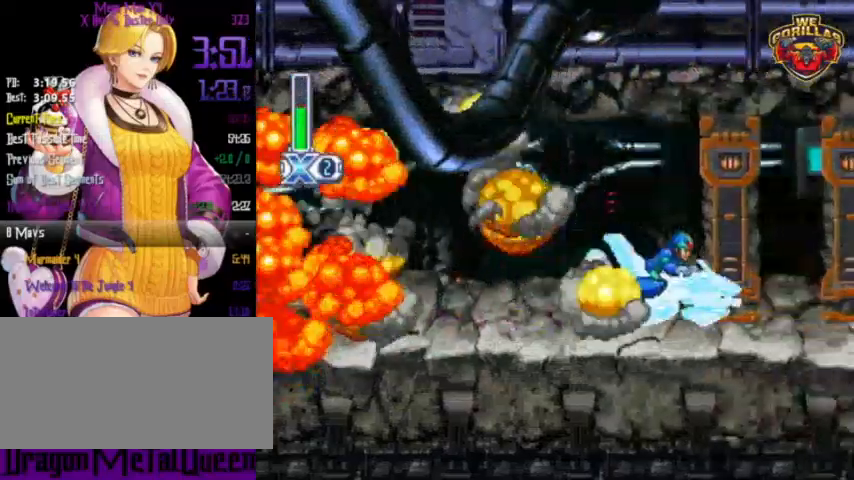
{"buttons": ["DPAD_DOWN", "DPAD_RIGHT"], "events": [[33, "L1", "up"], [100, "R1", "up"]]}
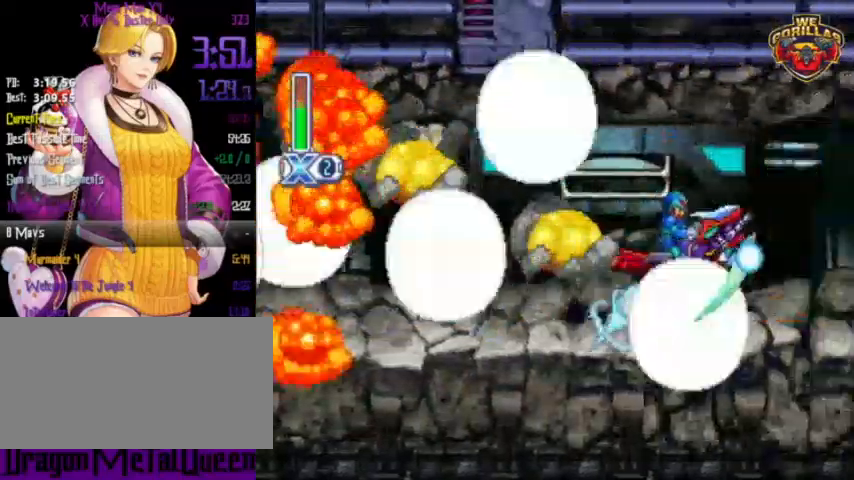
{"buttons": ["DPAD_DOWN", "DPAD_RIGHT"], "events": []}
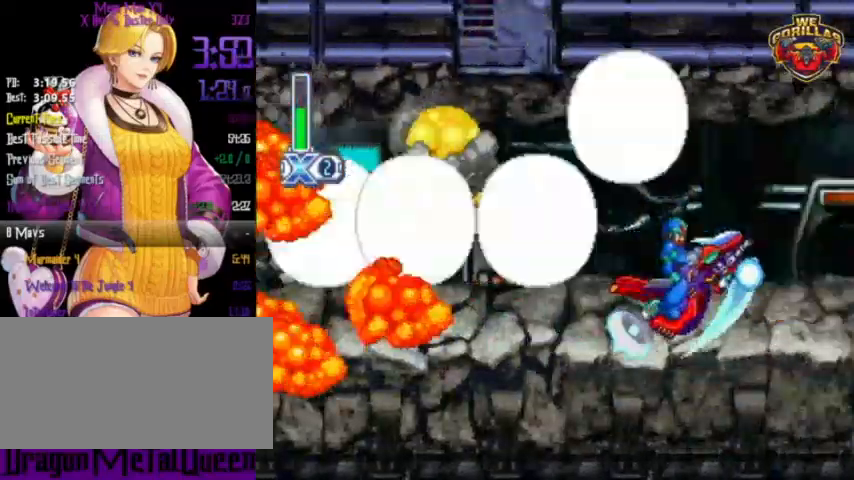
{"buttons": ["L1", "R1", "DPAD_DOWN", "DPAD_RIGHT"], "events": [[467, "L1", "down"], [500, "R1", "down"]]}
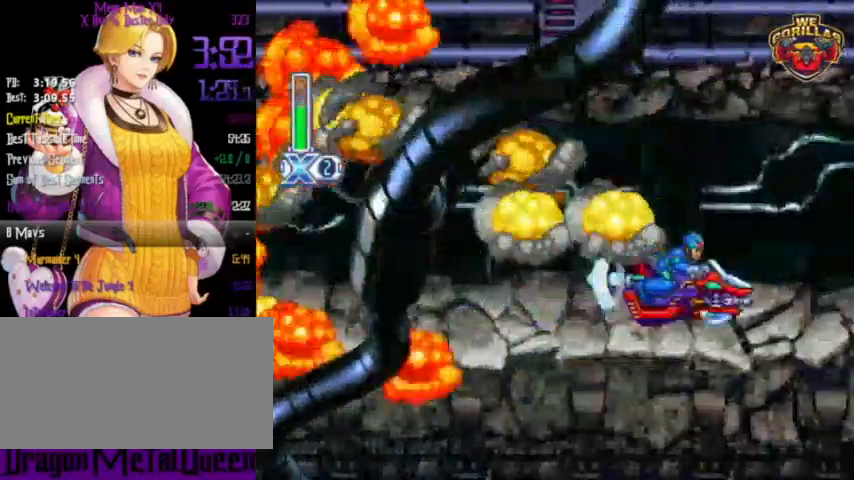
{"buttons": ["DPAD_DOWN", "DPAD_RIGHT"], "events": [[67, "L1", "up"], [233, "R1", "up"]]}
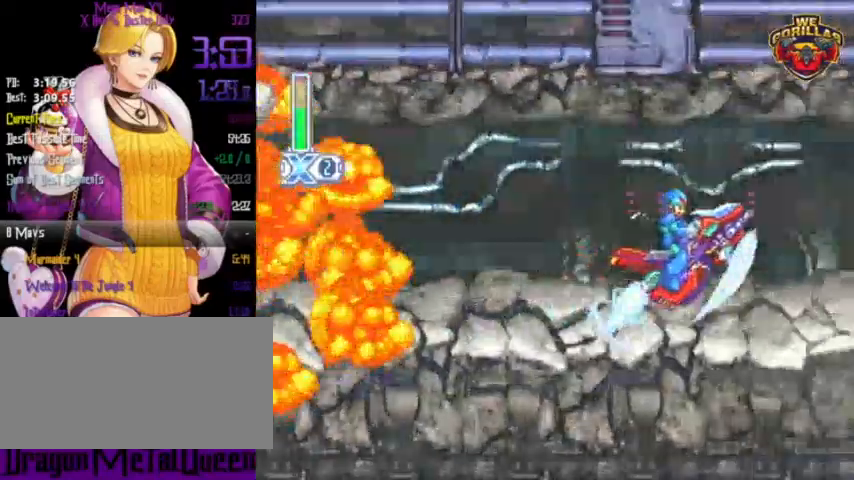
{"buttons": ["DPAD_DOWN", "DPAD_RIGHT"], "events": []}
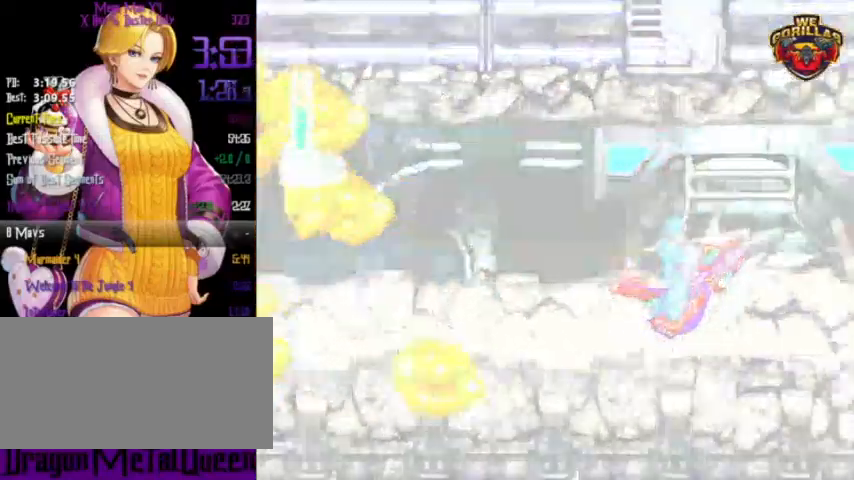
{"buttons": ["DPAD_DOWN", "DPAD_RIGHT"], "events": []}
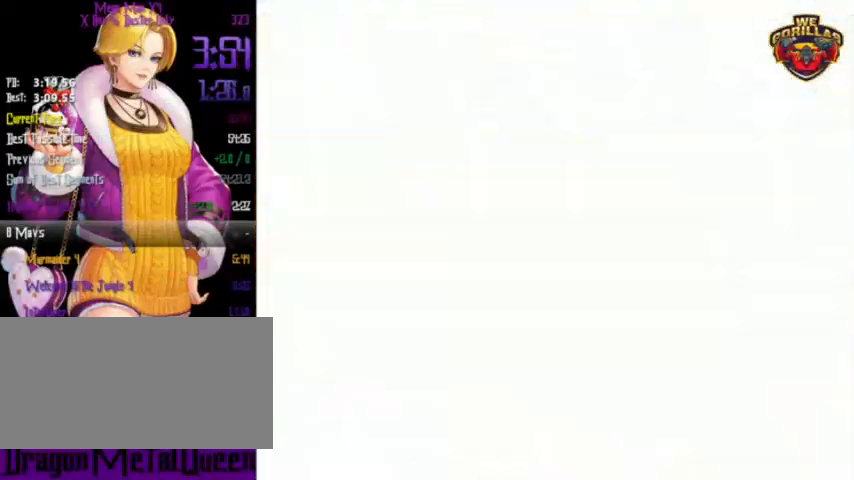
{"buttons": ["DPAD_DOWN", "DPAD_RIGHT"], "events": [[67, "L1", "down"], [167, "L1", "up"], [167, "R1", "down"], [267, "R1", "up"]]}
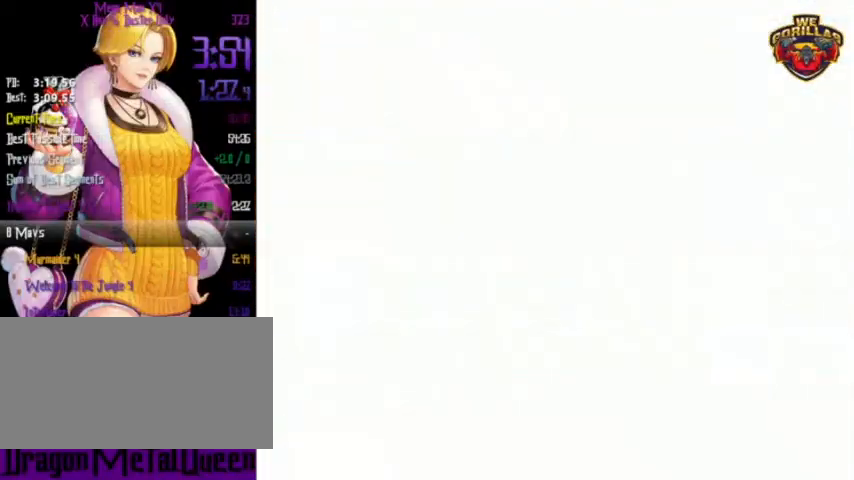
{"buttons": ["DPAD_DOWN", "DPAD_RIGHT"], "events": [[67, "DPAD_DOWN", "up"], [333, "DPAD_DOWN", "down"]]}
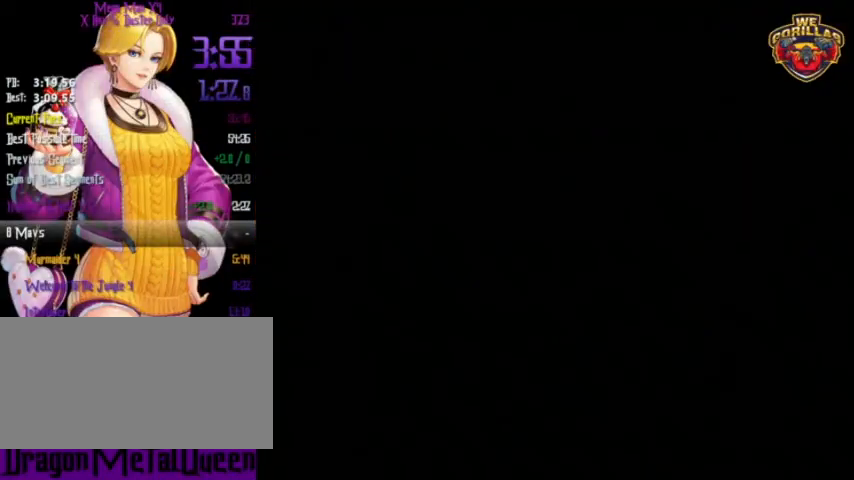
{"buttons": ["DPAD_RIGHT"], "events": [[267, "DPAD_DOWN", "up"]]}